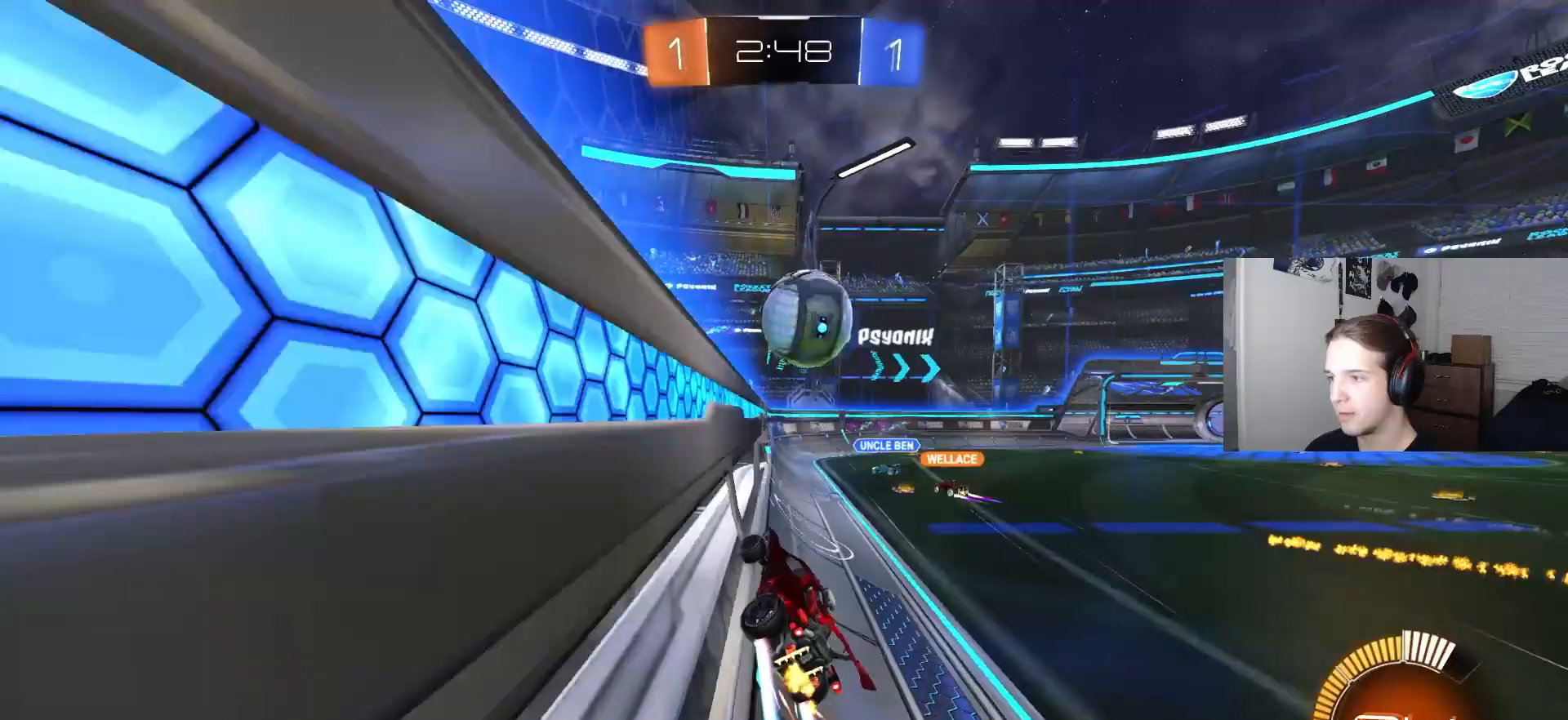
Gameplay with a controller (PlayStation layout); each line is a JSON object with the inputs held at the frame after it. "events" lists button and stick changes between this image and that frame as [ms after this image, input, new state], when the widget could be followed in between.
{"buttons": ["R2"], "left_stick": "center", "right_stick": "center", "events": [[100, "R2", "up"], [117, "left_stick", "left"], [133, "L2", "down"], [367, "left_stick", "center"], [383, "R2", "down"], [400, "L2", "up"]]}
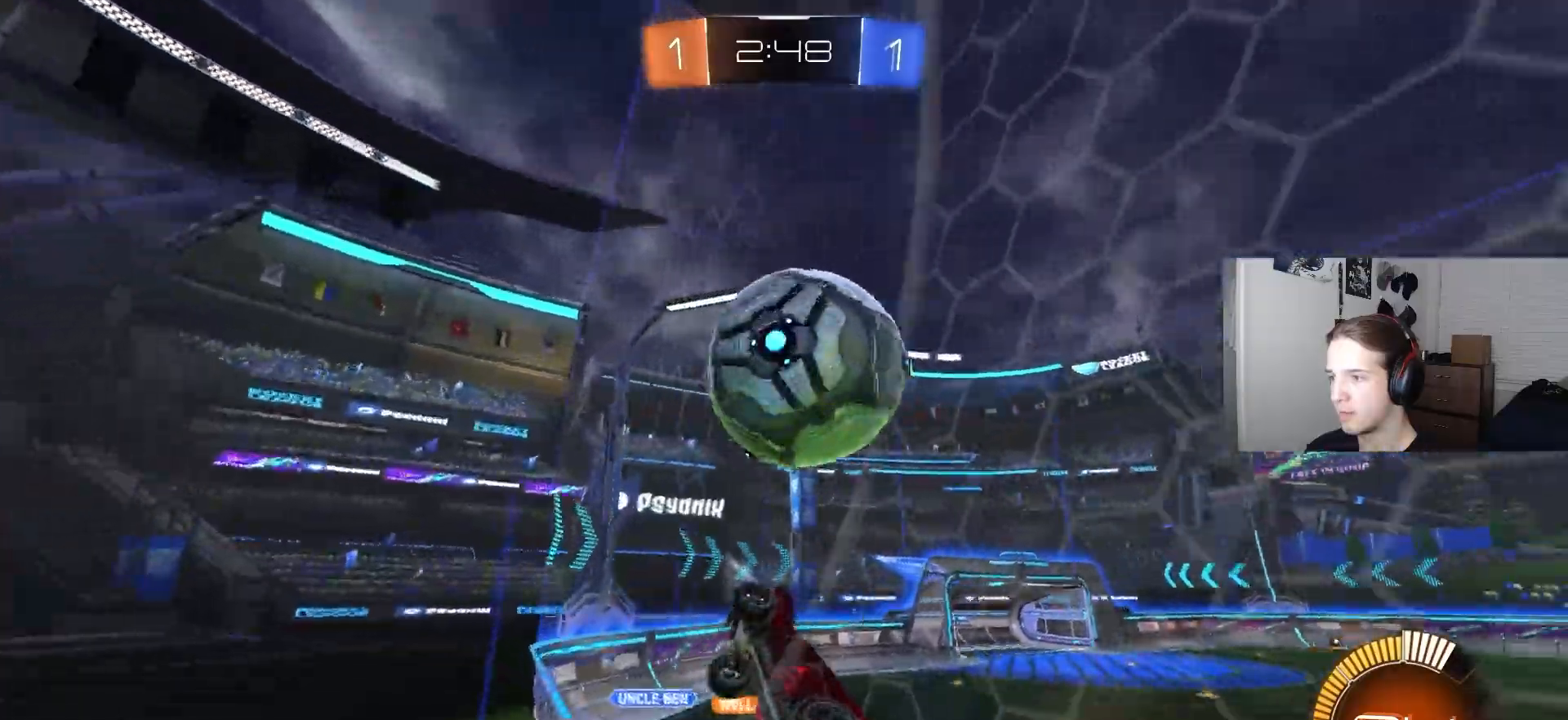
{"buttons": ["R2"], "left_stick": "center", "right_stick": "center", "events": [[117, "left_stick", "right"], [233, "CIRCLE", "down"], [267, "left_stick", "center"], [333, "CIRCLE", "up"], [350, "L2", "down"], [450, "L2", "up"]]}
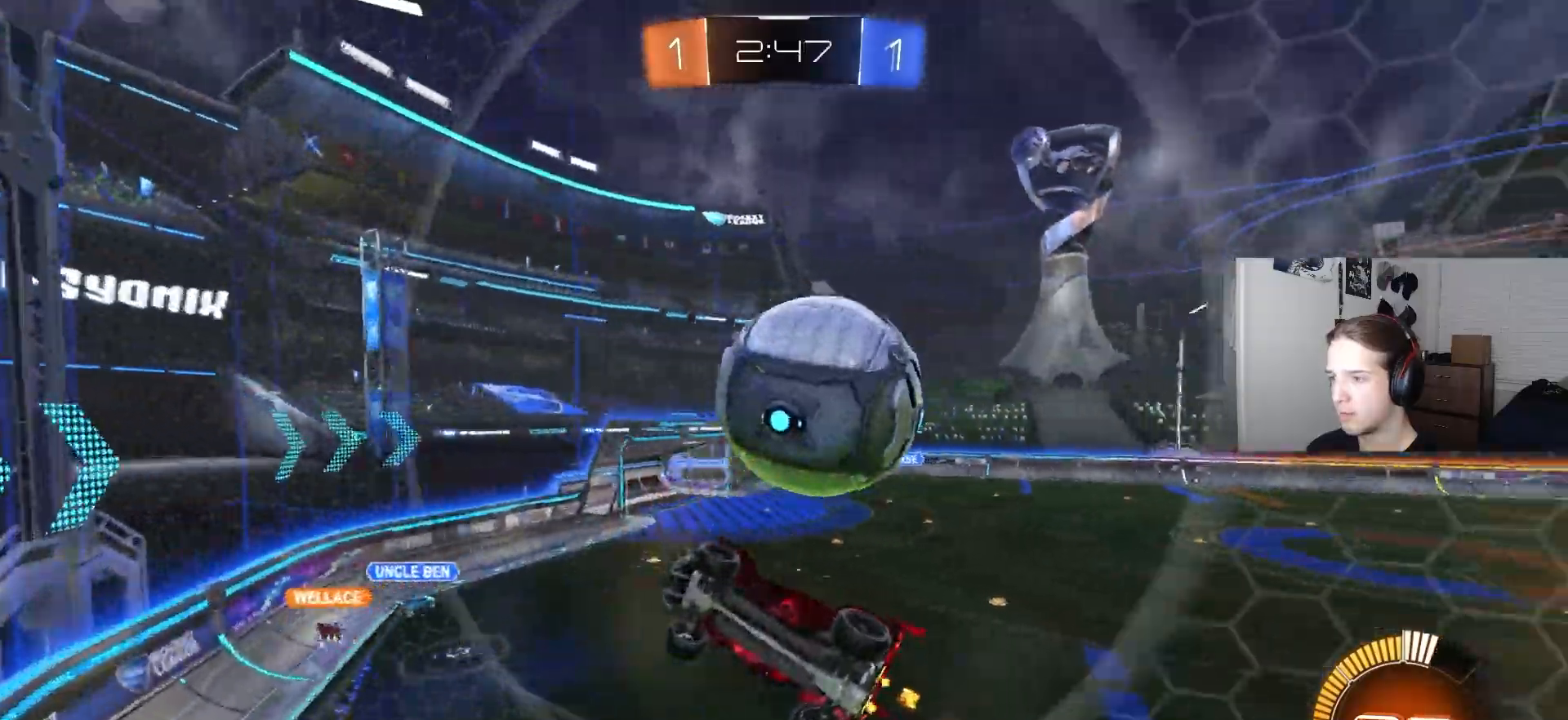
{"buttons": ["R1"], "left_stick": "down-left", "right_stick": "center", "events": [[50, "CROSS", "down"], [67, "left_stick", "down-left"], [117, "R1", "down"], [167, "CROSS", "up"], [167, "R2", "up"], [233, "R1", "up"], [417, "R1", "down"]]}
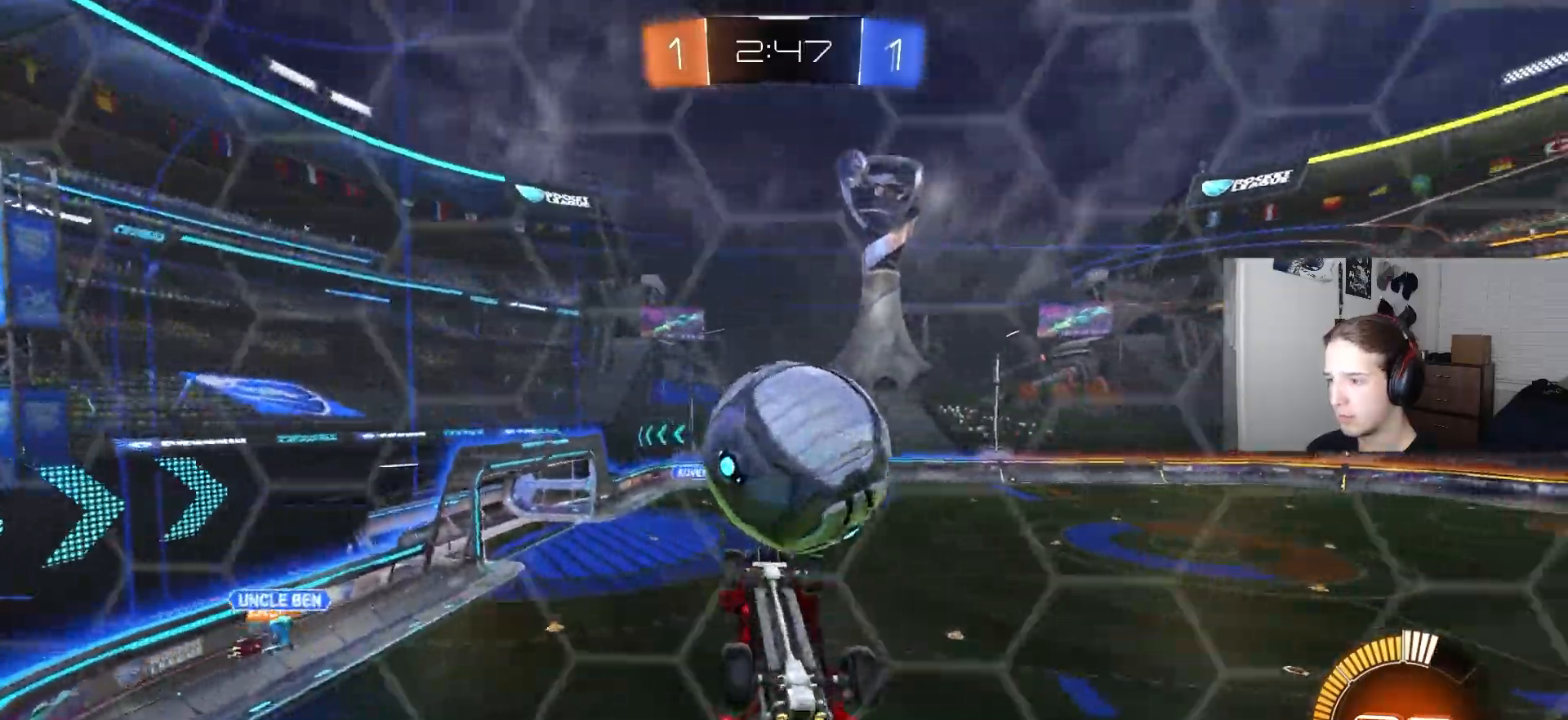
{"buttons": ["CIRCLE", "R1", "R2"], "left_stick": "right", "right_stick": "center", "events": [[17, "R2", "down"], [33, "CIRCLE", "down"], [33, "left_stick", "center"], [50, "R1", "up"], [117, "left_stick", "up-right"], [150, "CROSS", "down"], [200, "R1", "down"], [317, "left_stick", "down"], [383, "CROSS", "up"], [467, "left_stick", "right"]]}
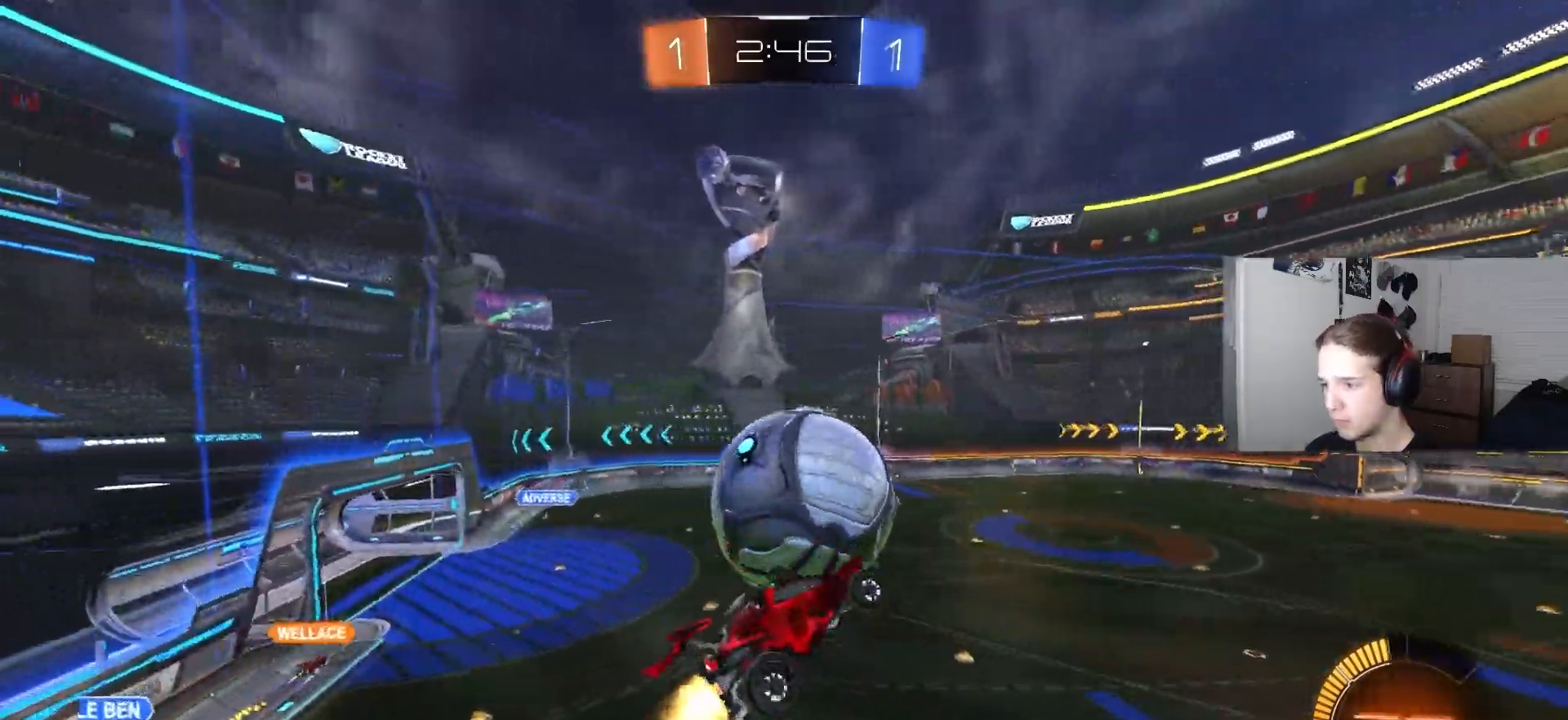
{"buttons": ["CIRCLE", "R2"], "left_stick": "down", "right_stick": "center", "events": [[17, "L3", "down"], [33, "left_stick", "down"], [150, "L3", "up"], [183, "left_stick", "up-left"], [433, "left_stick", "down"], [500, "R1", "up"]]}
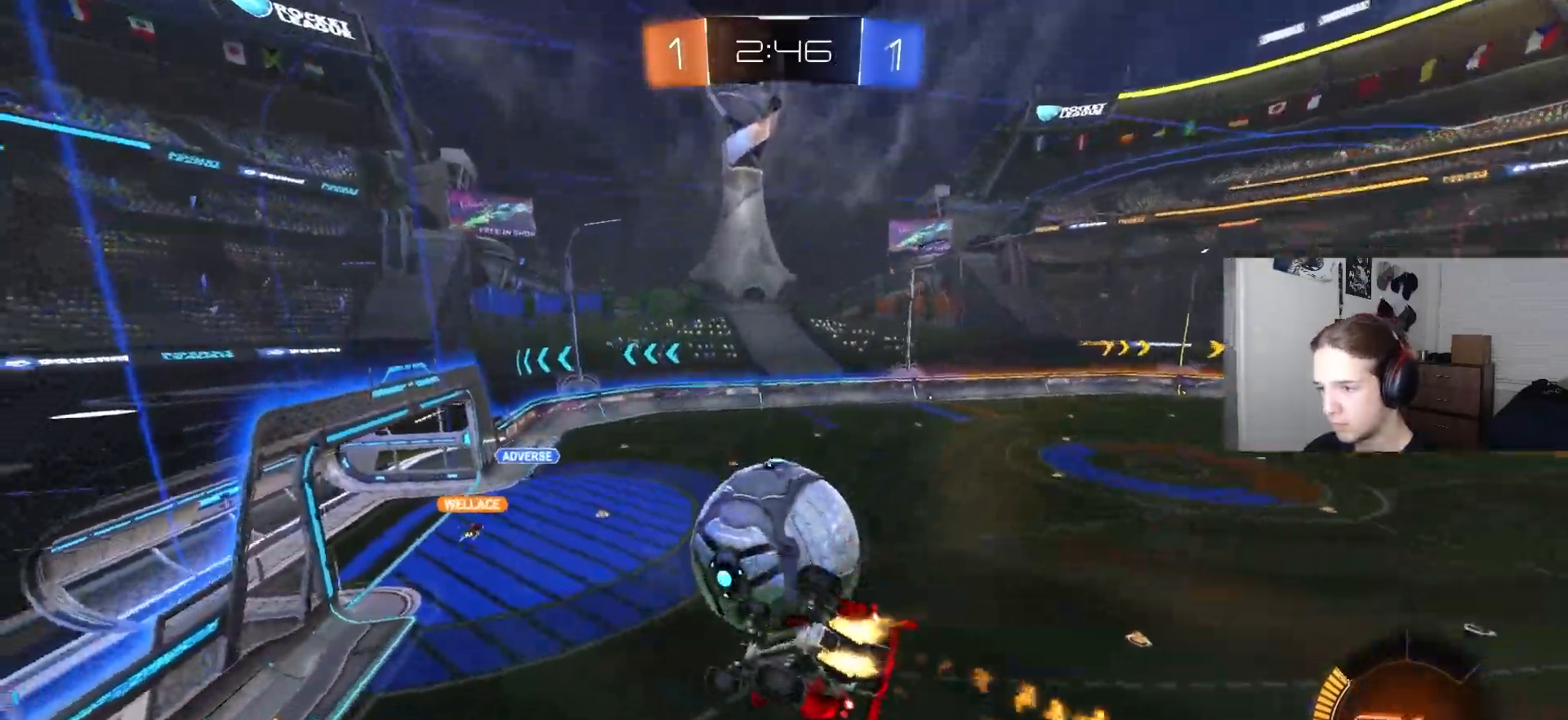
{"buttons": ["CIRCLE", "R1", "R2"], "left_stick": "left", "right_stick": "center", "events": [[83, "CIRCLE", "up"], [100, "left_stick", "left"], [267, "CIRCLE", "down"], [300, "R1", "down"], [300, "left_stick", "down-left"], [483, "left_stick", "left"]]}
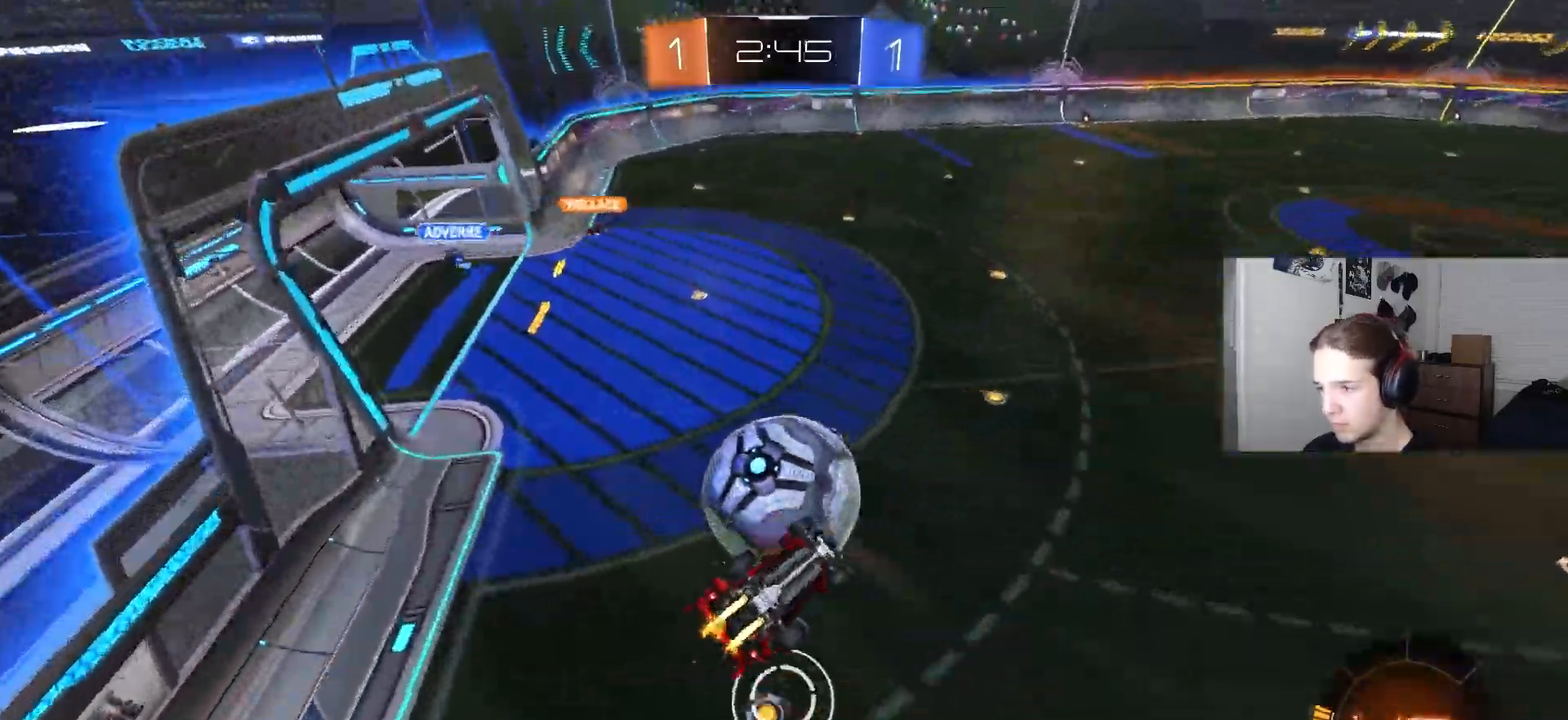
{"buttons": ["CIRCLE", "TRIANGLE", "R2"], "left_stick": "left", "right_stick": "center", "events": [[17, "left_stick", "up-left"], [67, "left_stick", "up-right"], [167, "left_stick", "down-right"], [333, "R1", "up"], [417, "TRIANGLE", "down"], [467, "left_stick", "left"]]}
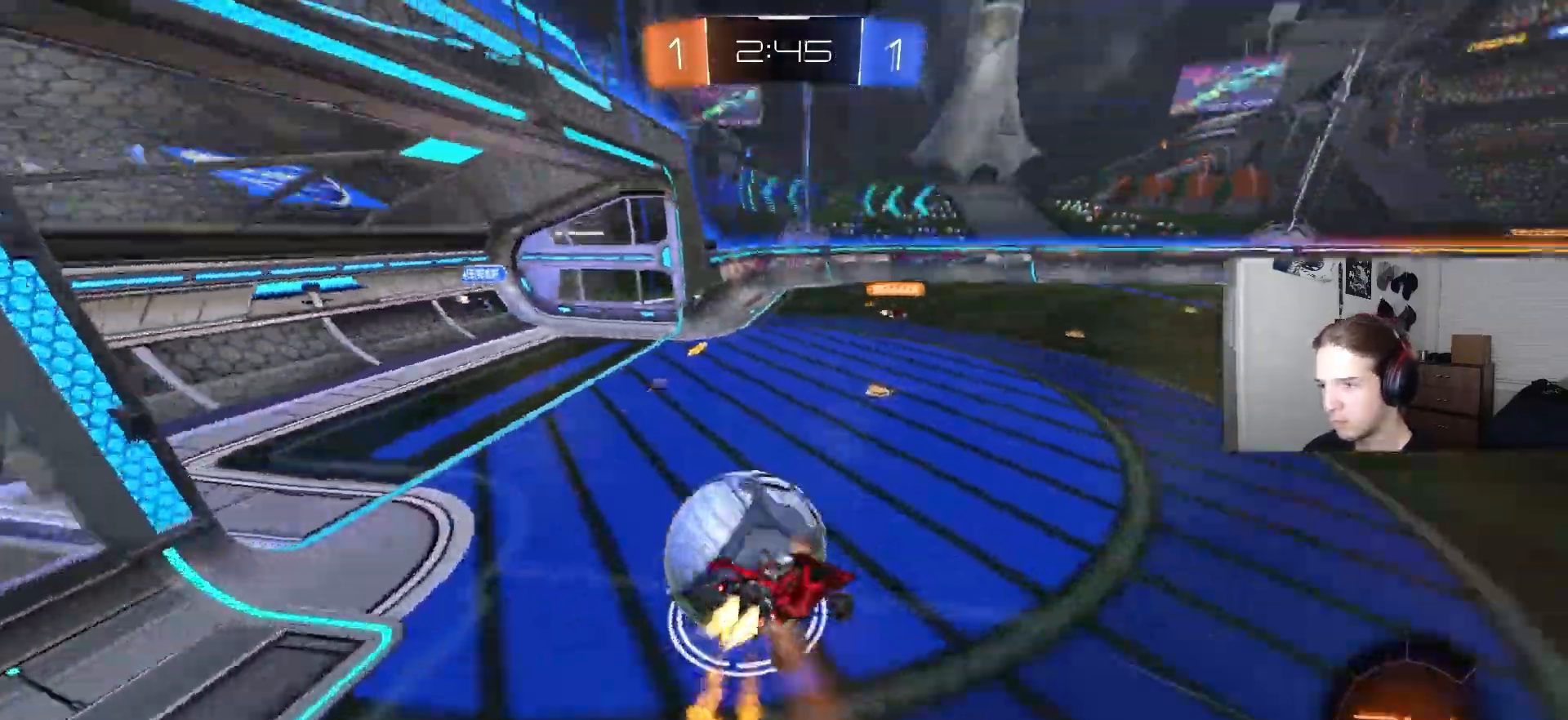
{"buttons": ["CIRCLE", "R2"], "left_stick": "left", "right_stick": "center", "events": [[33, "TRIANGLE", "up"], [317, "TRIANGLE", "down"], [317, "left_stick", "center"], [400, "left_stick", "left"], [433, "TRIANGLE", "up"]]}
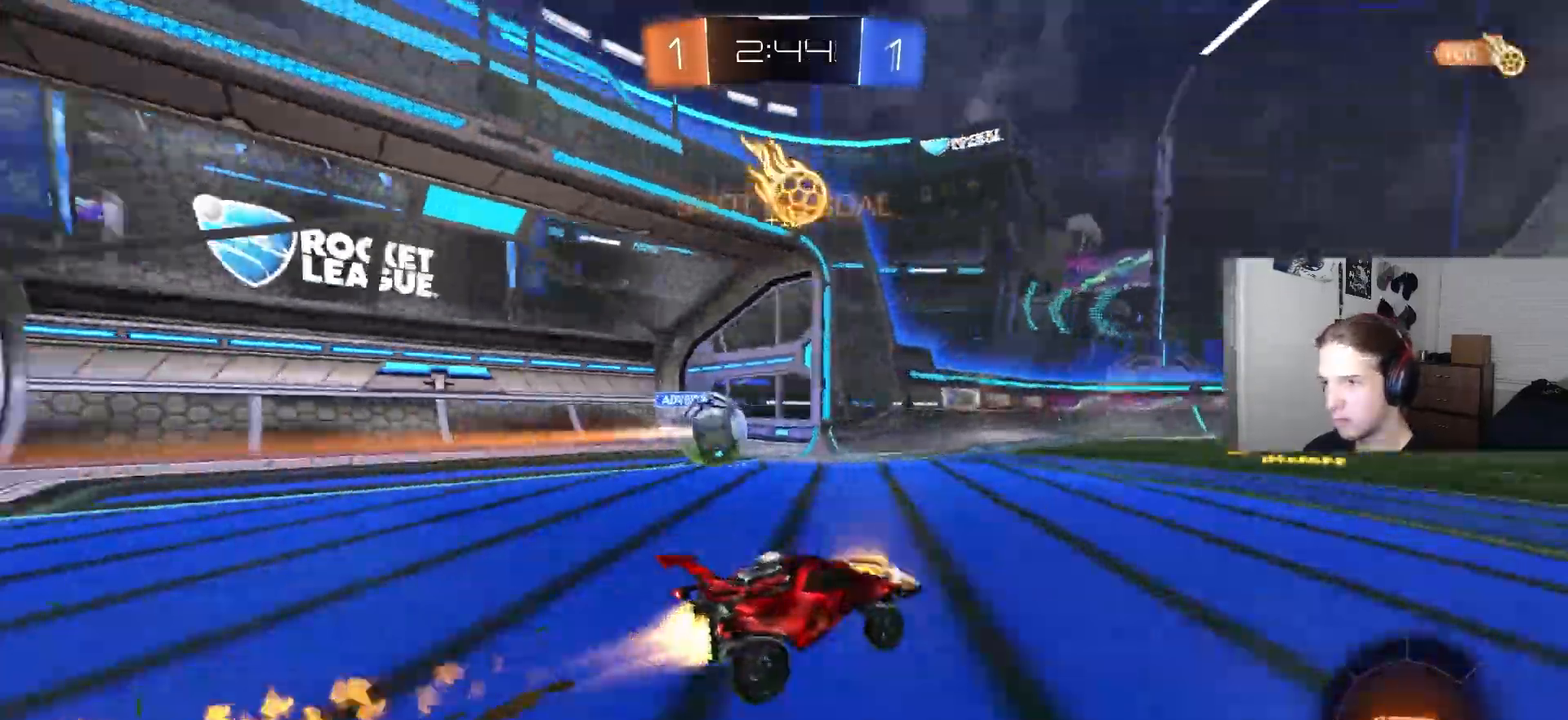
{"buttons": ["R2"], "left_stick": "center", "right_stick": "center", "events": [[33, "left_stick", "center"], [117, "CIRCLE", "up"]]}
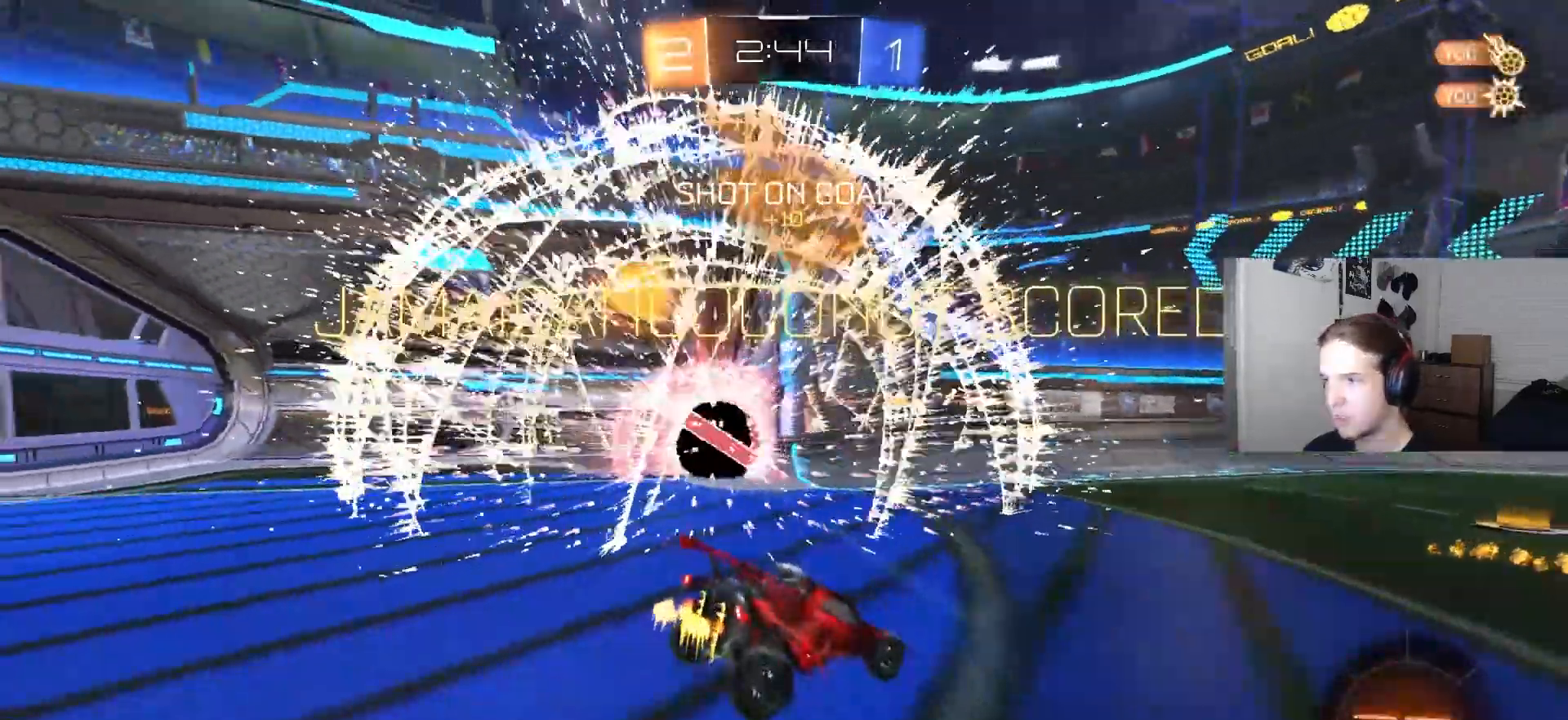
{"buttons": ["CROSS", "R1"], "left_stick": "down-right", "right_stick": "center", "events": [[50, "TRIANGLE", "down"], [117, "left_stick", "down"], [167, "TRIANGLE", "up"], [217, "left_stick", "down-right"], [250, "R2", "up"], [367, "CROSS", "down"], [383, "R1", "down"]]}
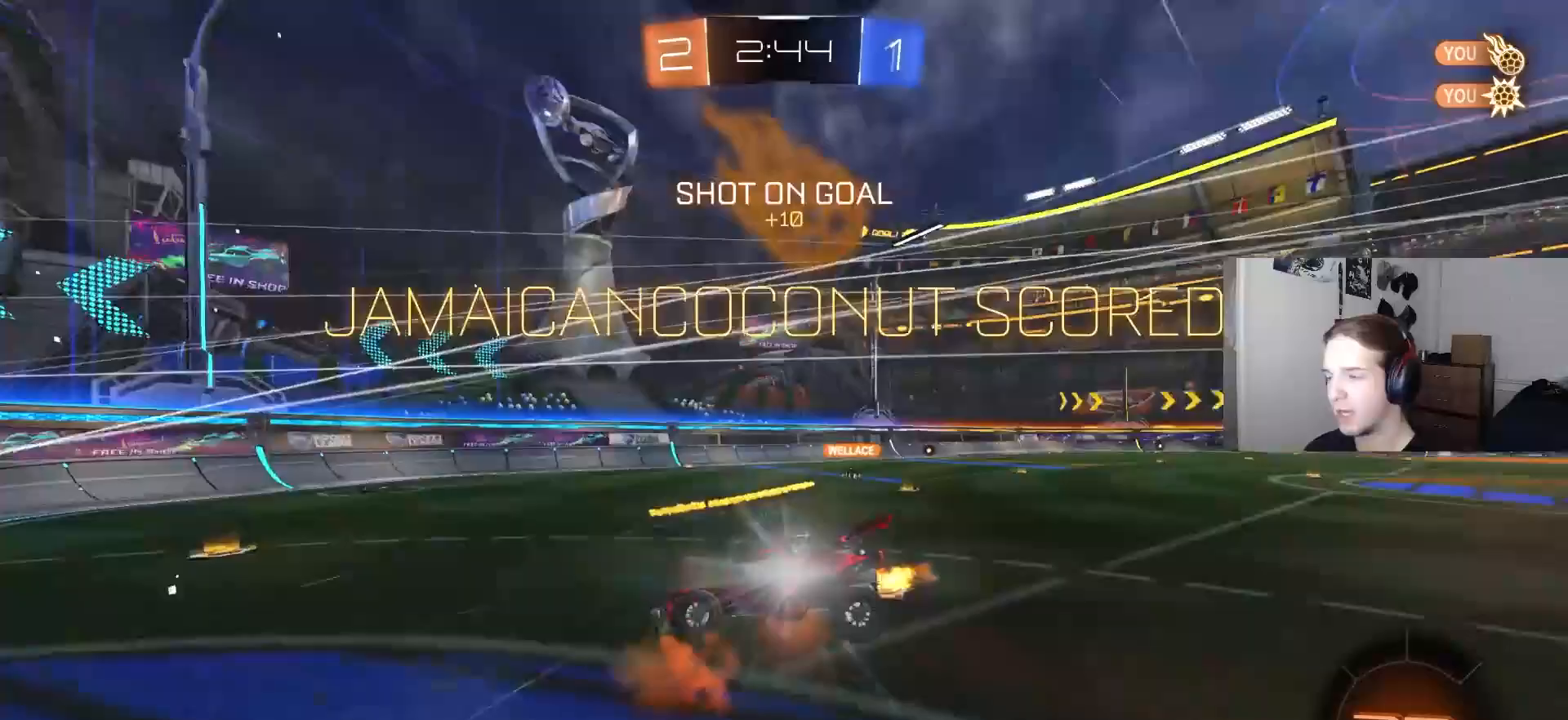
{"buttons": ["R1"], "left_stick": "up", "right_stick": "center", "events": [[33, "left_stick", "down"], [100, "CROSS", "up"], [350, "left_stick", "left"], [450, "left_stick", "up"]]}
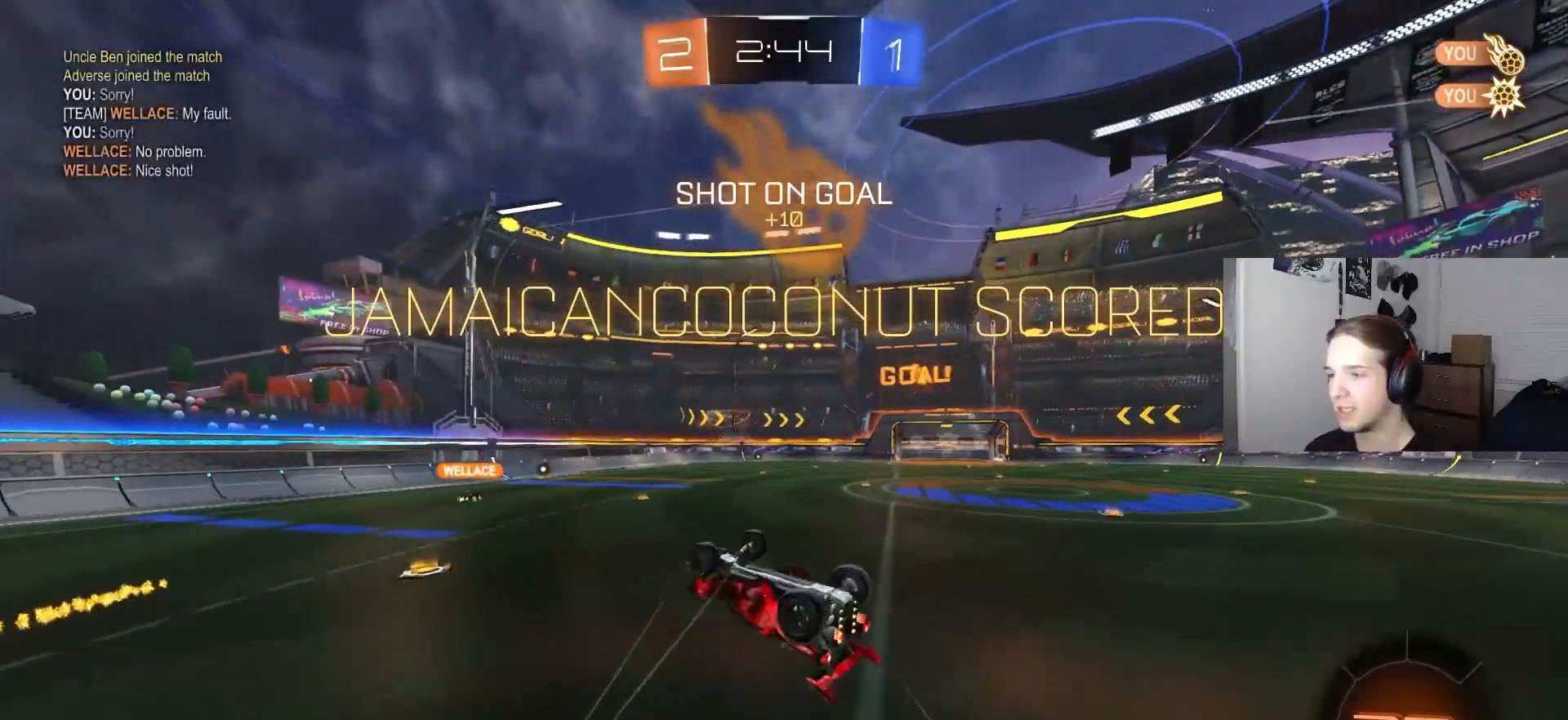
{"buttons": ["L1"], "left_stick": "up-right", "right_stick": "center", "events": [[117, "left_stick", "up-right"], [417, "R1", "up"], [483, "L1", "down"]]}
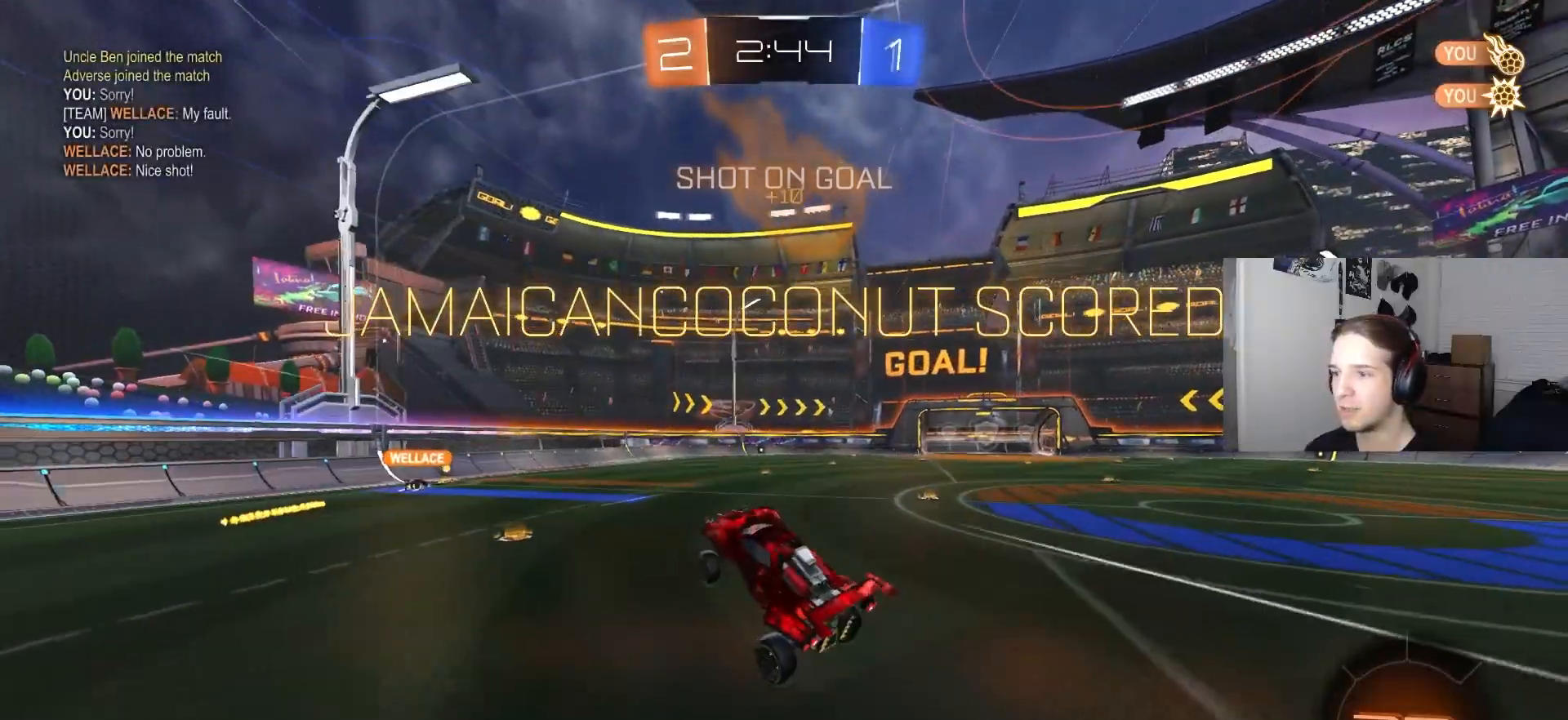
{"buttons": ["CROSS", "L1"], "left_stick": "up", "right_stick": "center", "events": [[67, "L1", "up"], [100, "left_stick", "center"], [467, "CROSS", "down"], [467, "L1", "down"], [467, "left_stick", "up"]]}
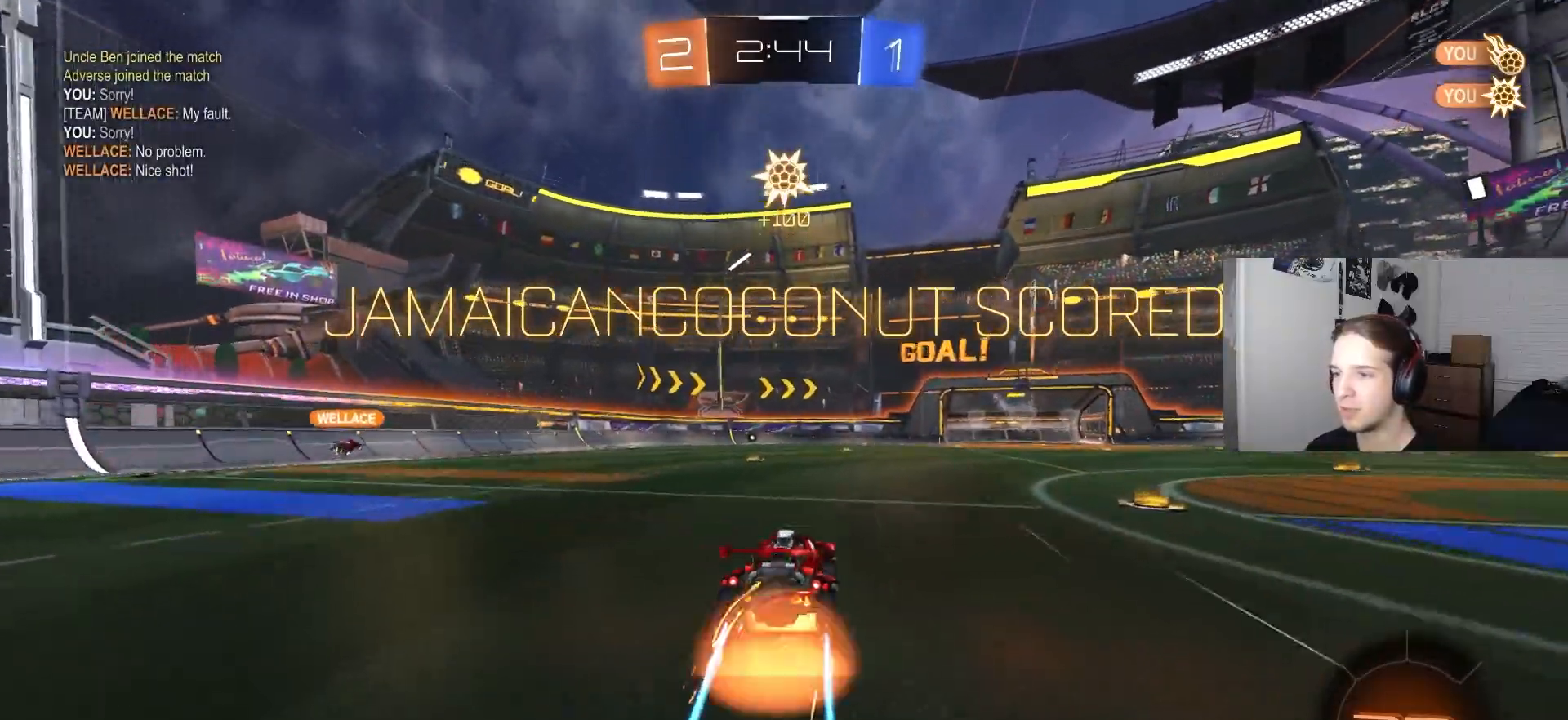
{"buttons": ["L1"], "left_stick": "down", "right_stick": "center", "events": [[33, "CROSS", "up"], [83, "CROSS", "down"], [133, "left_stick", "down"], [233, "CROSS", "up"], [250, "CIRCLE", "down"], [383, "CIRCLE", "up"]]}
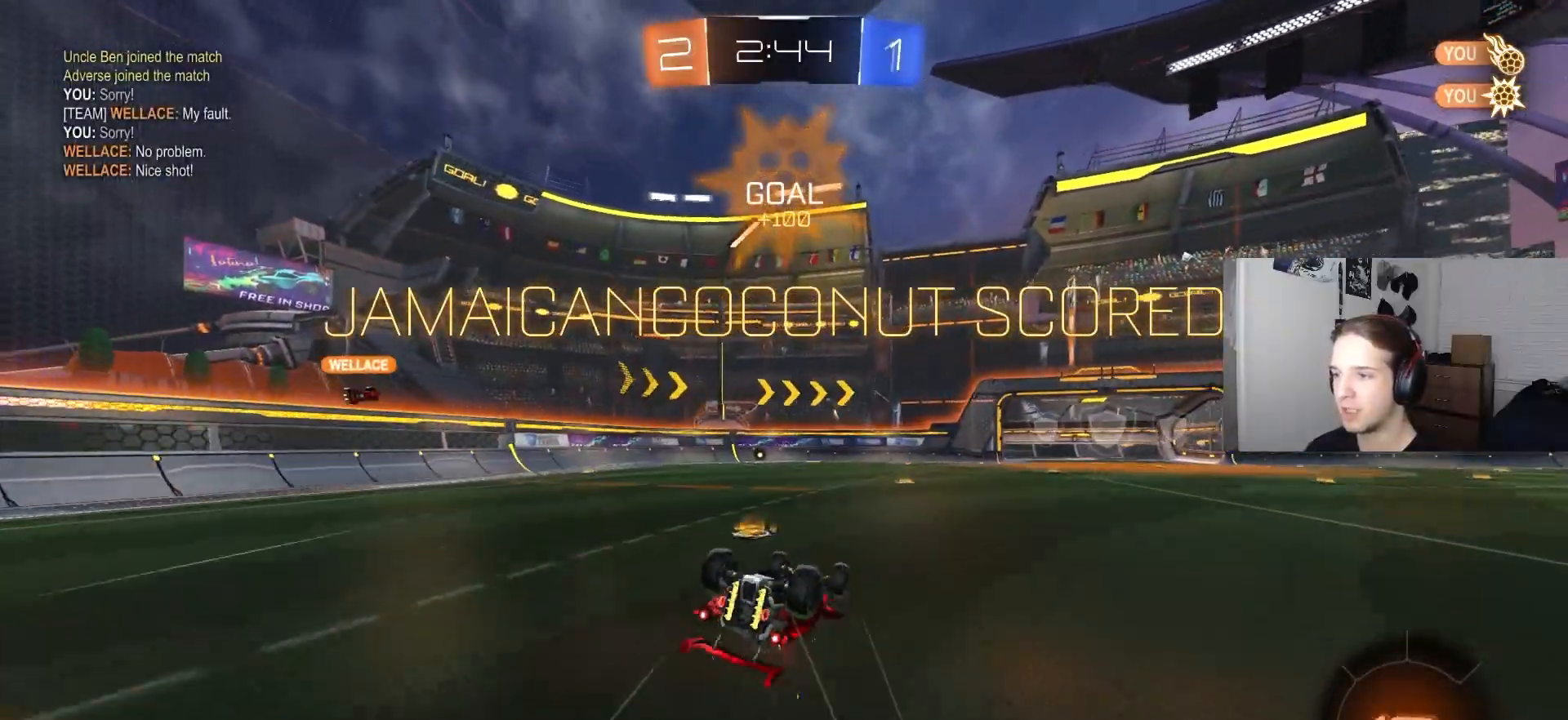
{"buttons": [], "left_stick": "center", "right_stick": "center", "events": [[33, "left_stick", "down-left"], [367, "L1", "up"], [367, "left_stick", "center"]]}
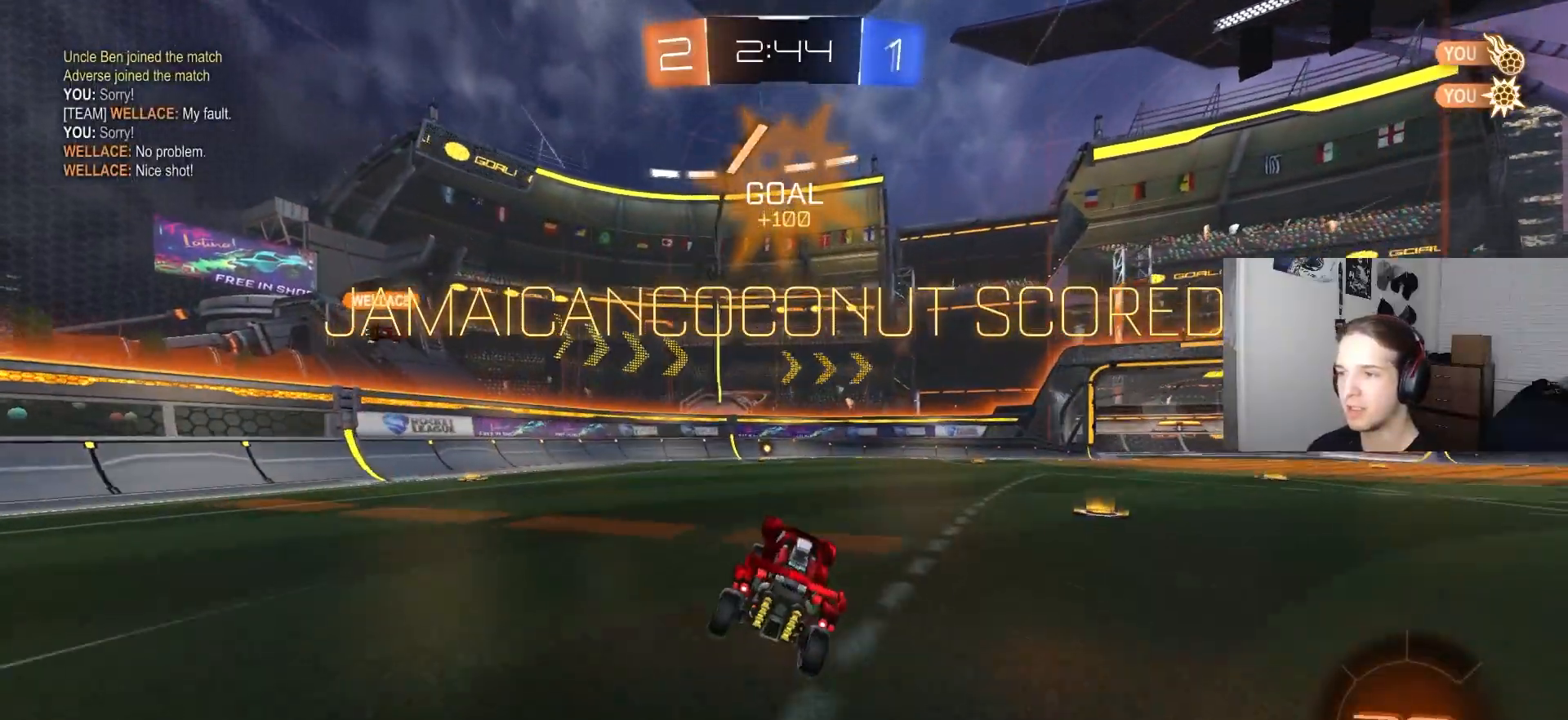
{"buttons": ["L1"], "left_stick": "down", "right_stick": "center", "events": [[150, "left_stick", "right"], [233, "CROSS", "down"], [233, "L1", "down"], [233, "left_stick", "up-right"], [283, "CROSS", "up"], [367, "CROSS", "down"], [433, "left_stick", "down"], [483, "CROSS", "up"]]}
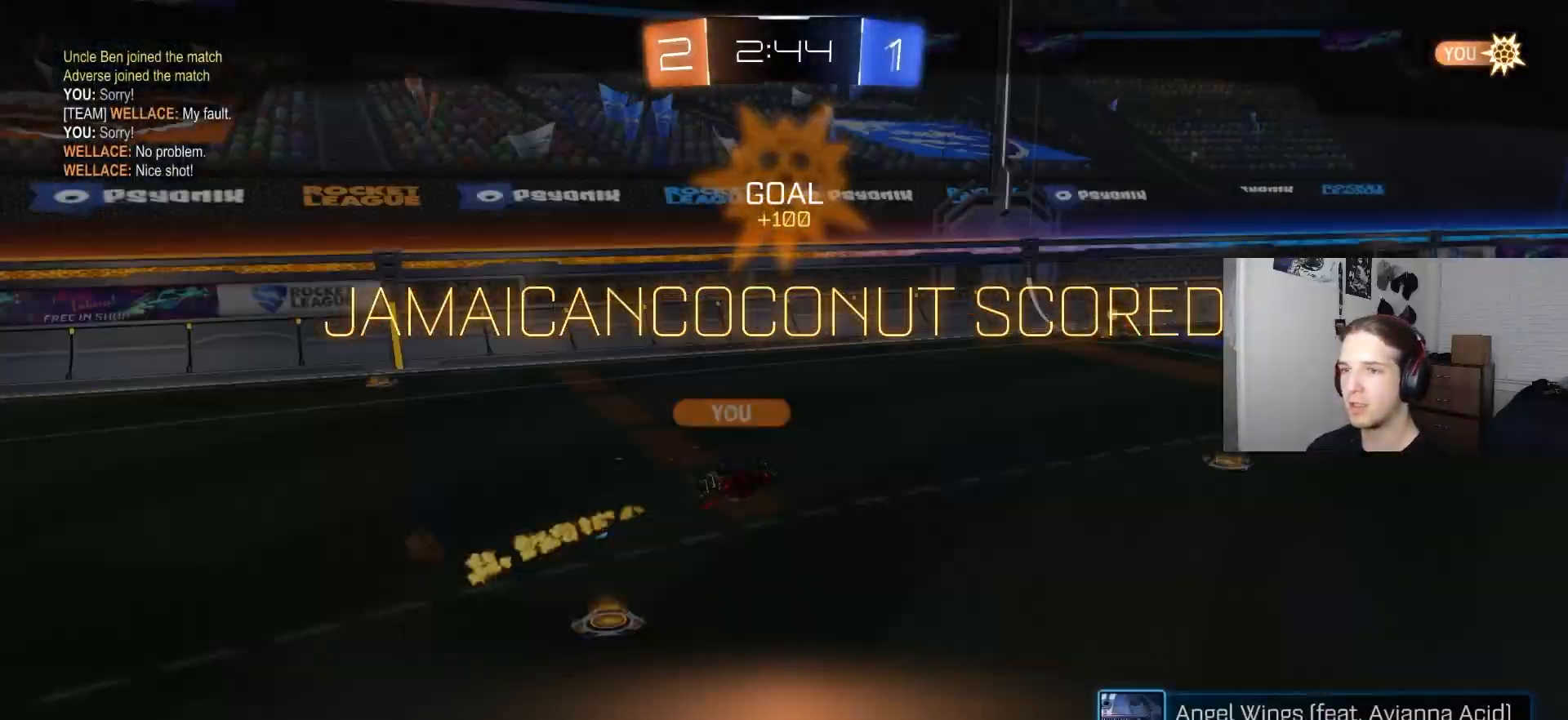
{"buttons": ["DPAD_LEFT"], "left_stick": "center", "right_stick": "center", "events": [[83, "left_stick", "center"], [100, "L1", "up"], [333, "DPAD_LEFT", "down"], [400, "DPAD_LEFT", "up"], [483, "DPAD_LEFT", "down"]]}
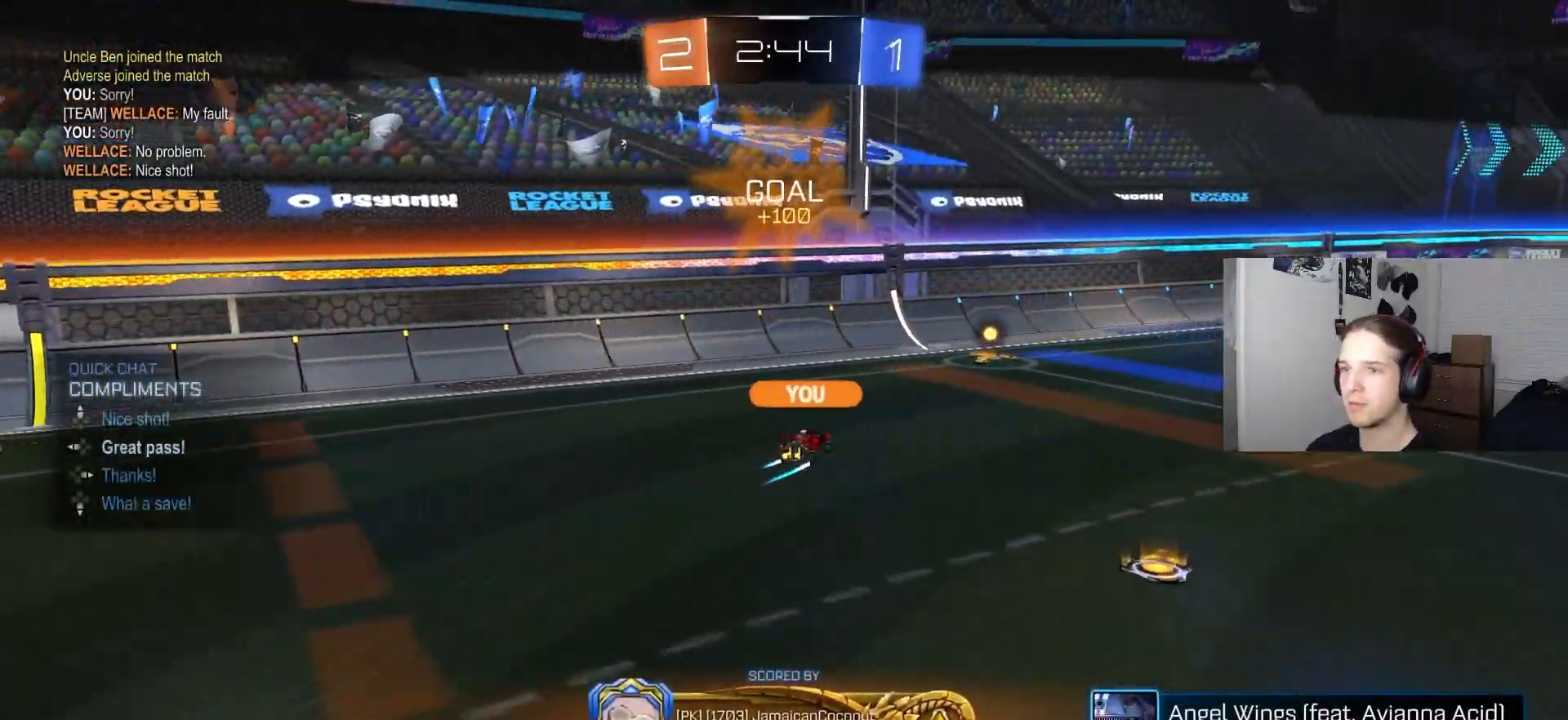
{"buttons": [], "left_stick": "center", "right_stick": "center", "events": [[50, "DPAD_LEFT", "up"], [350, "CROSS", "down"], [467, "CROSS", "up"]]}
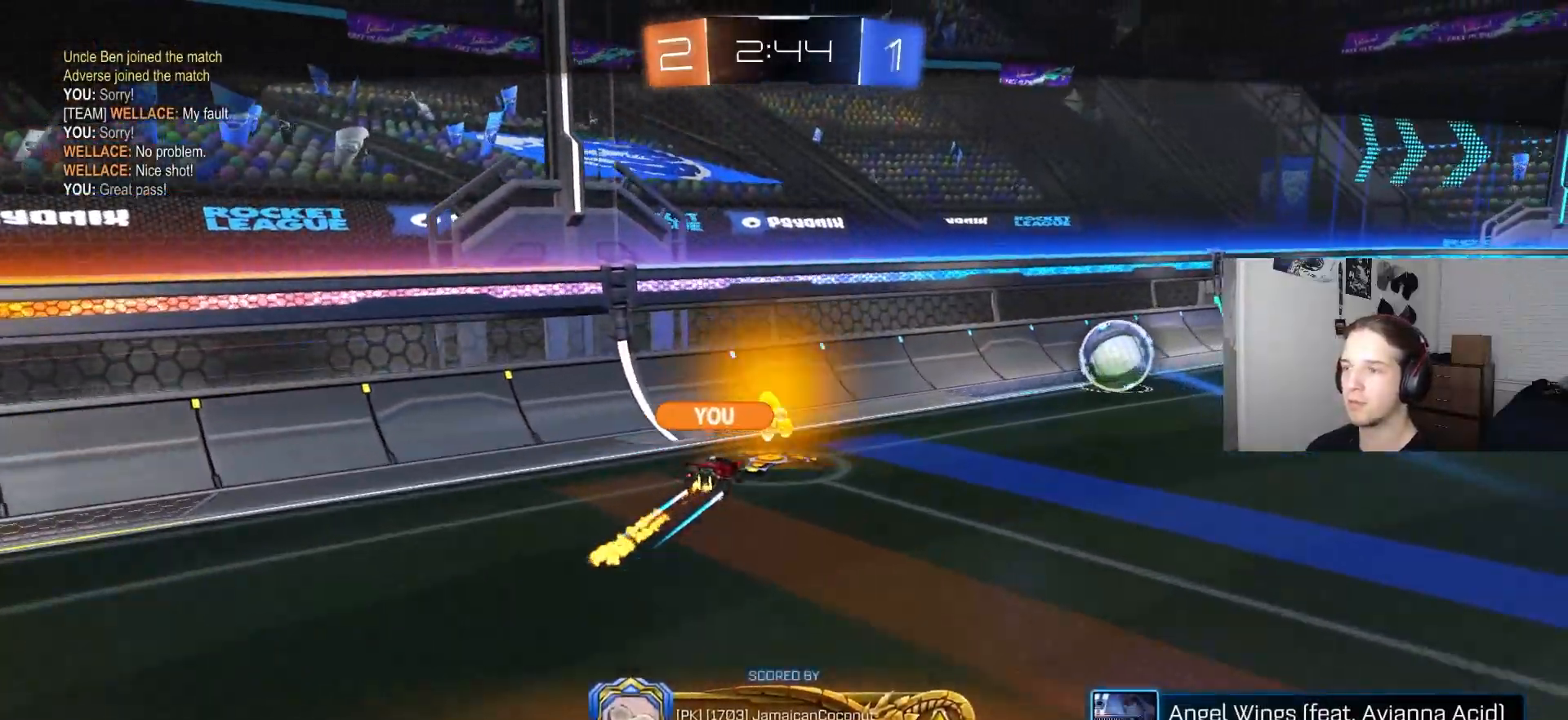
{"buttons": [], "left_stick": "center", "right_stick": "center", "events": []}
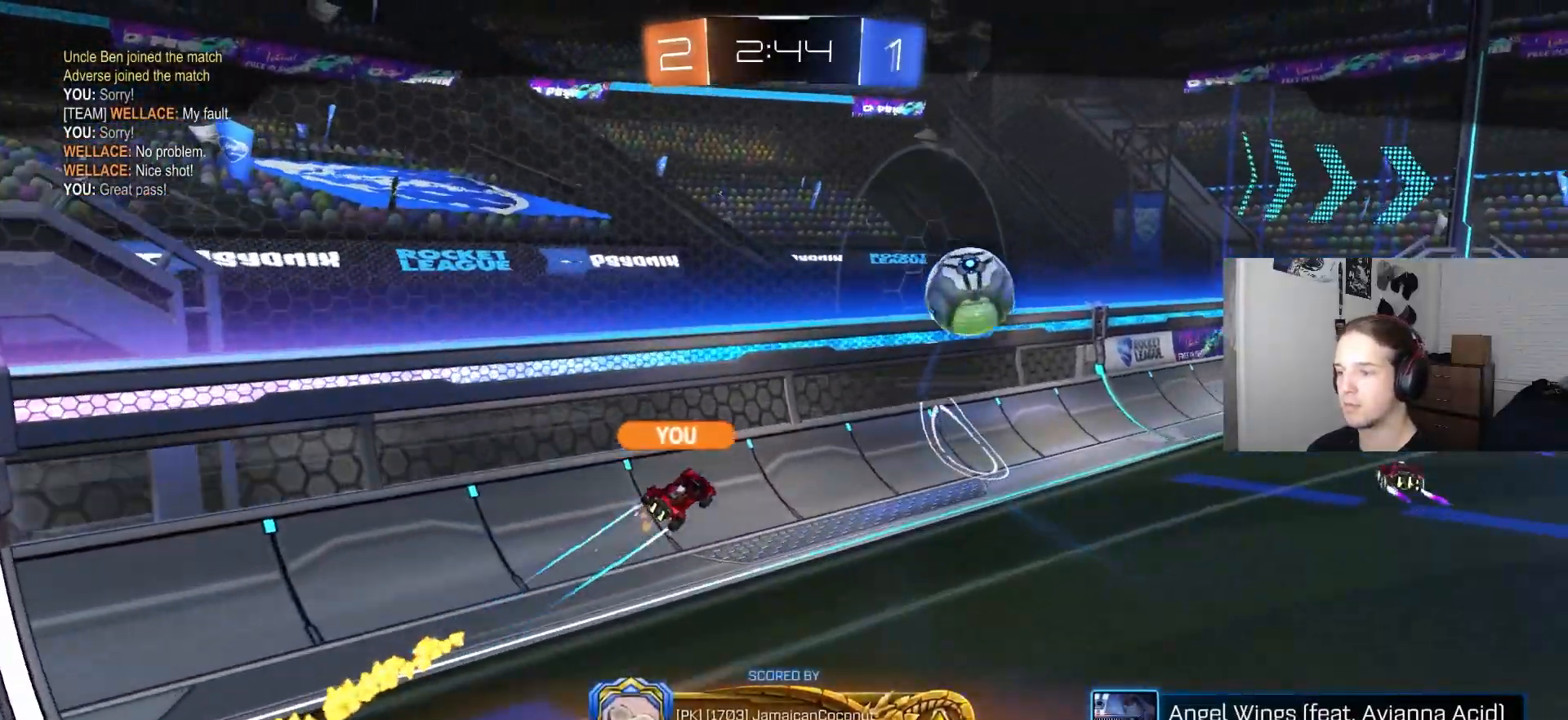
{"buttons": [], "left_stick": "center", "right_stick": "center", "events": []}
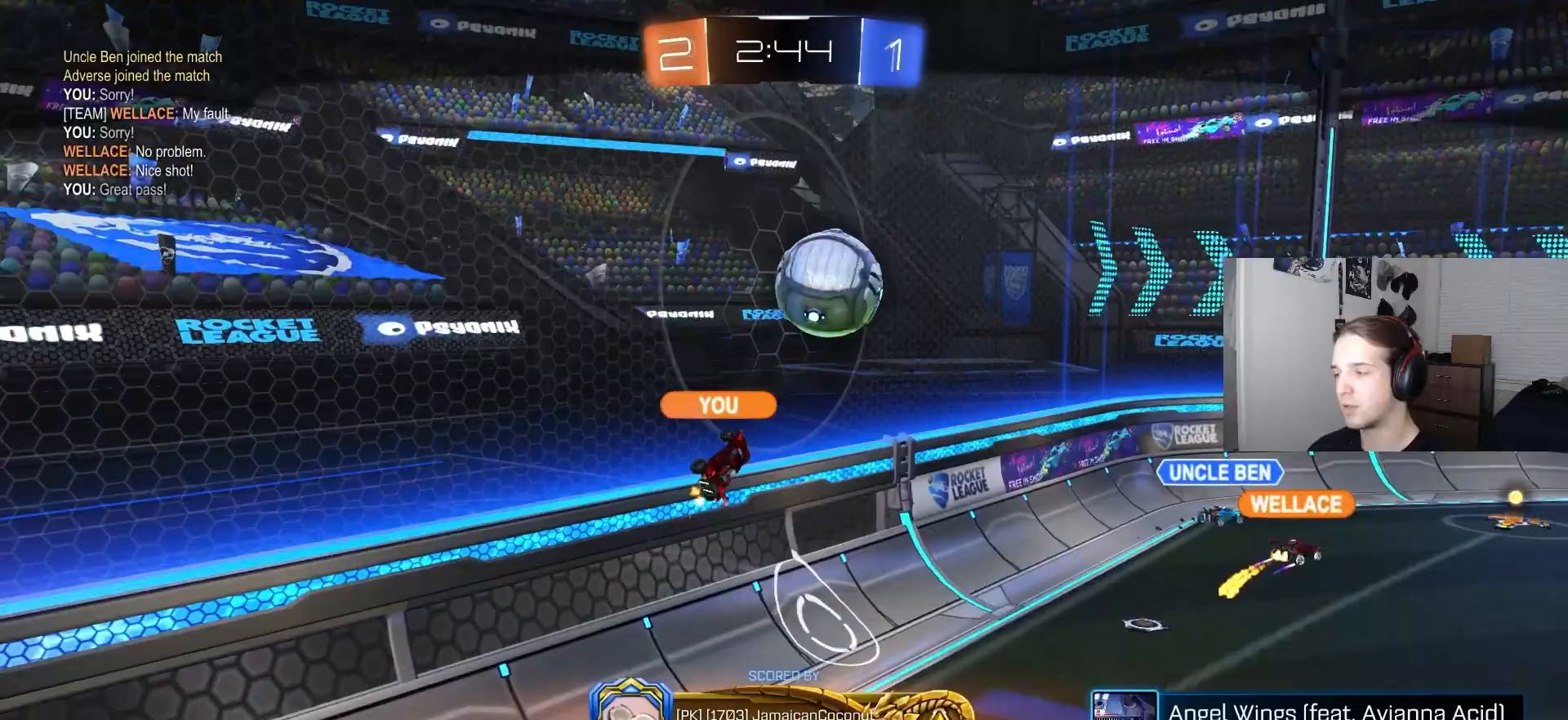
{"buttons": [], "left_stick": "center", "right_stick": "center", "events": []}
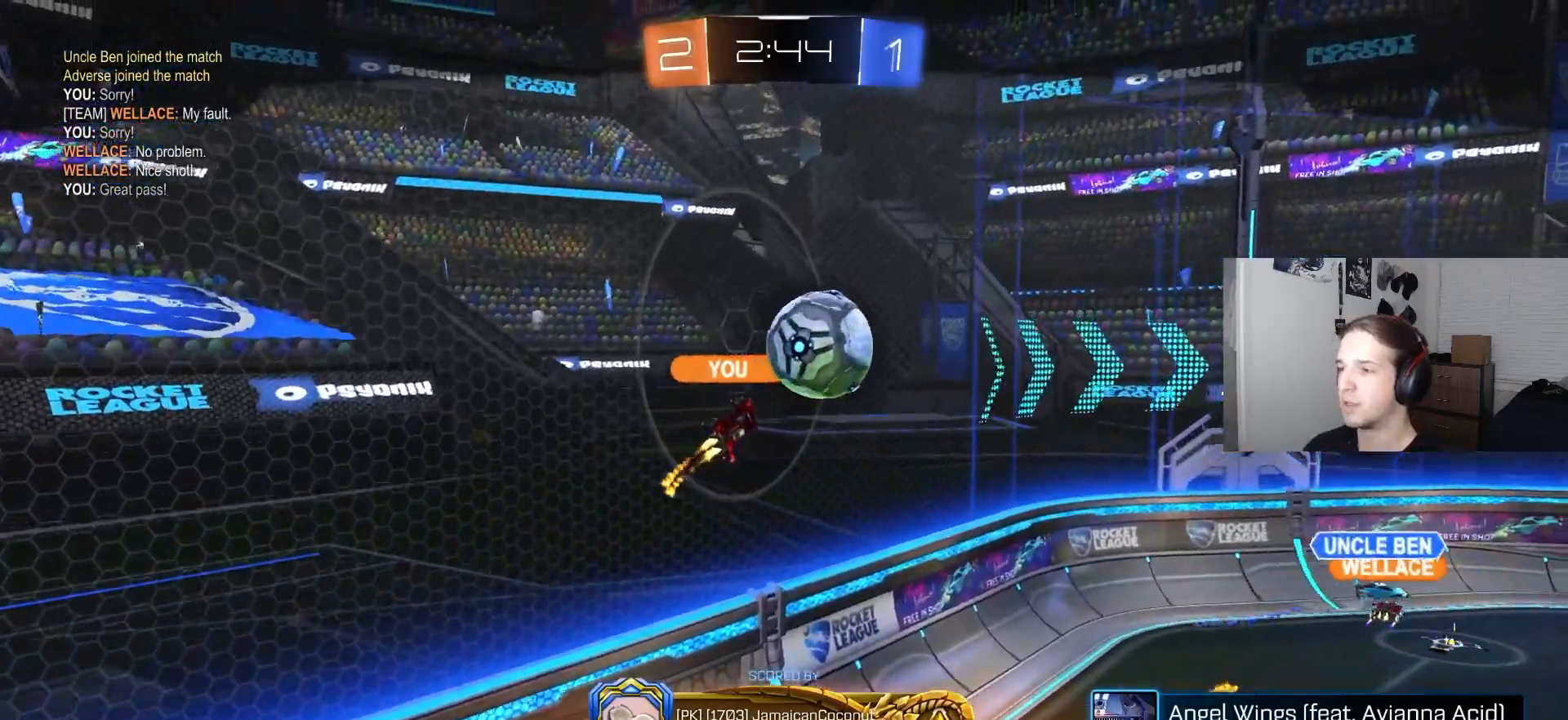
{"buttons": [], "left_stick": "center", "right_stick": "center", "events": []}
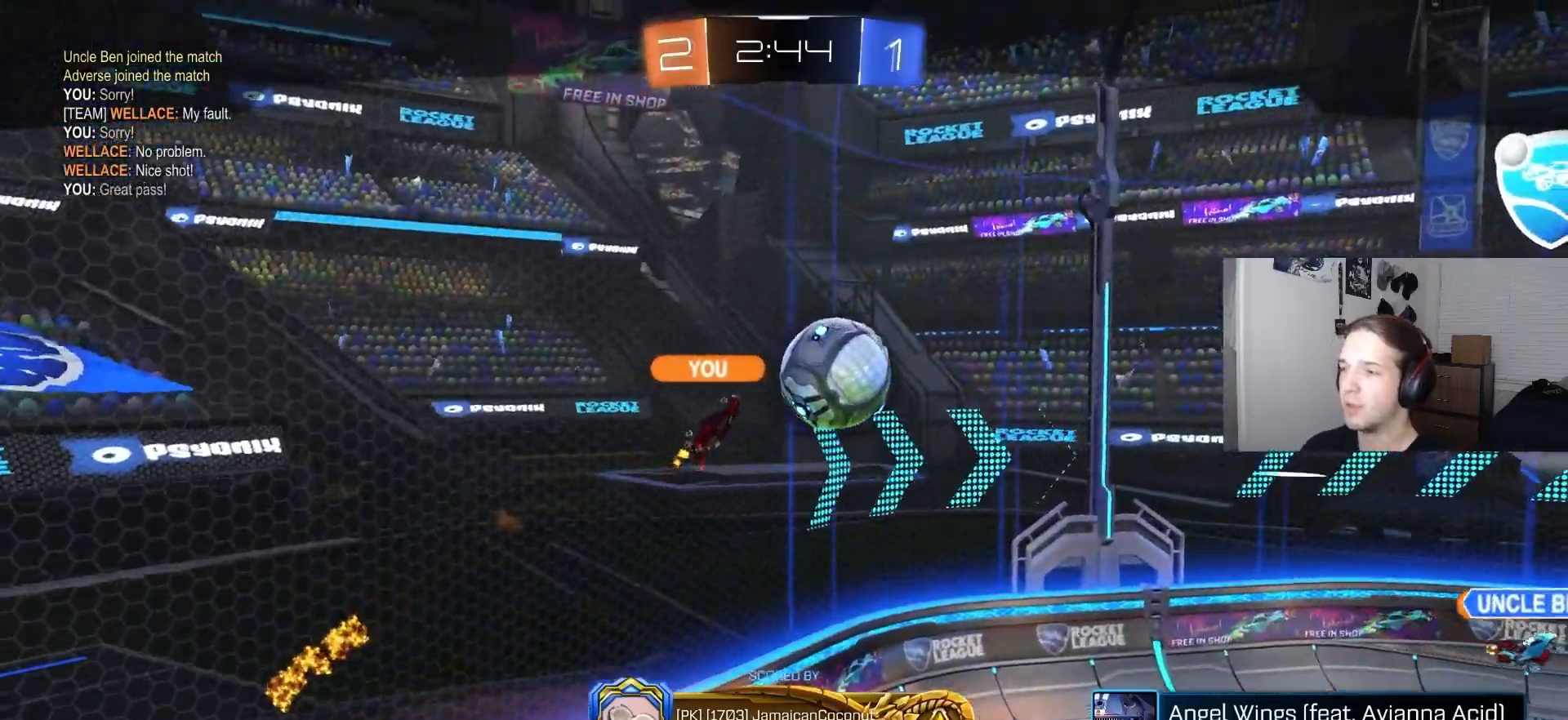
{"buttons": [], "left_stick": "center", "right_stick": "center", "events": []}
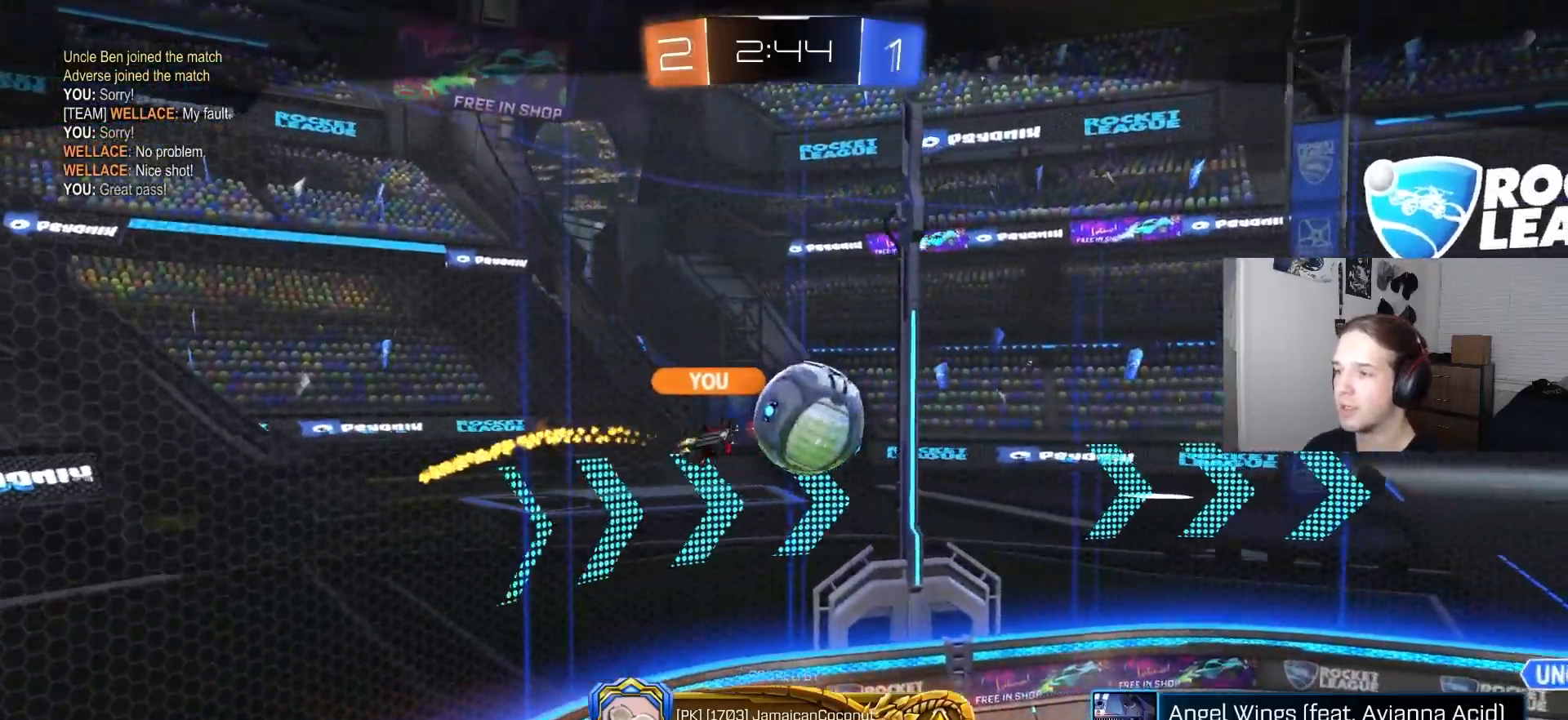
{"buttons": [], "left_stick": "center", "right_stick": "center", "events": []}
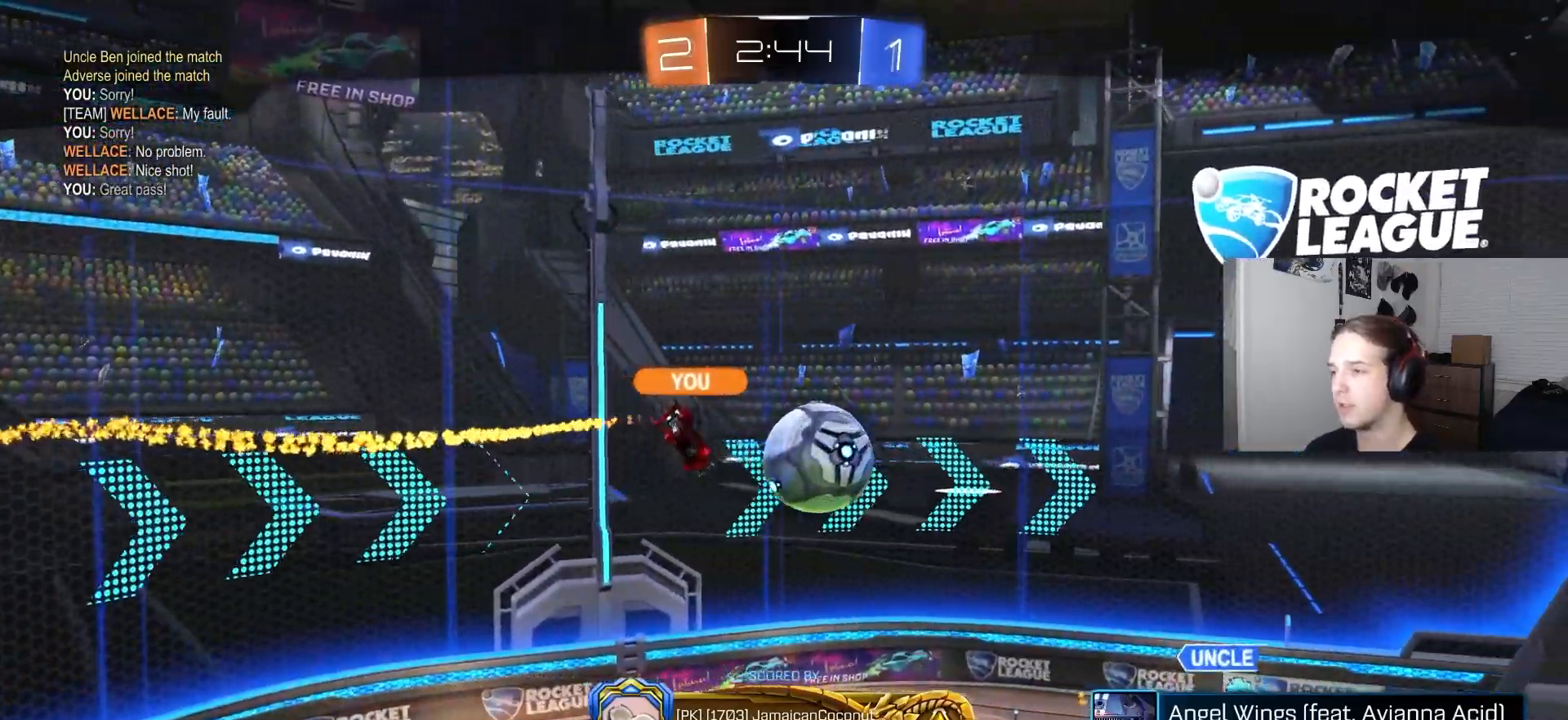
{"buttons": [], "left_stick": "center", "right_stick": "center", "events": []}
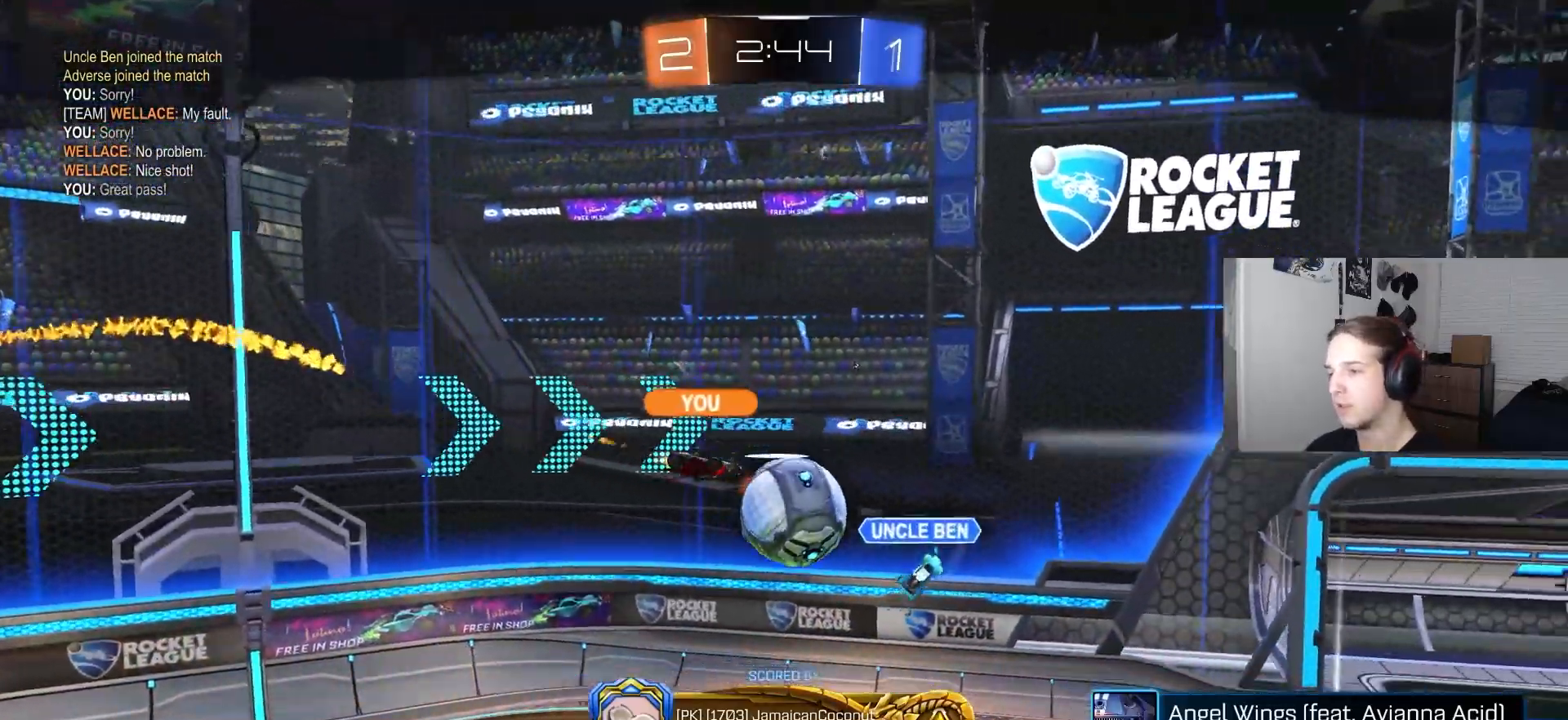
{"buttons": [], "left_stick": "center", "right_stick": "down", "events": [[150, "right_stick", "down"]]}
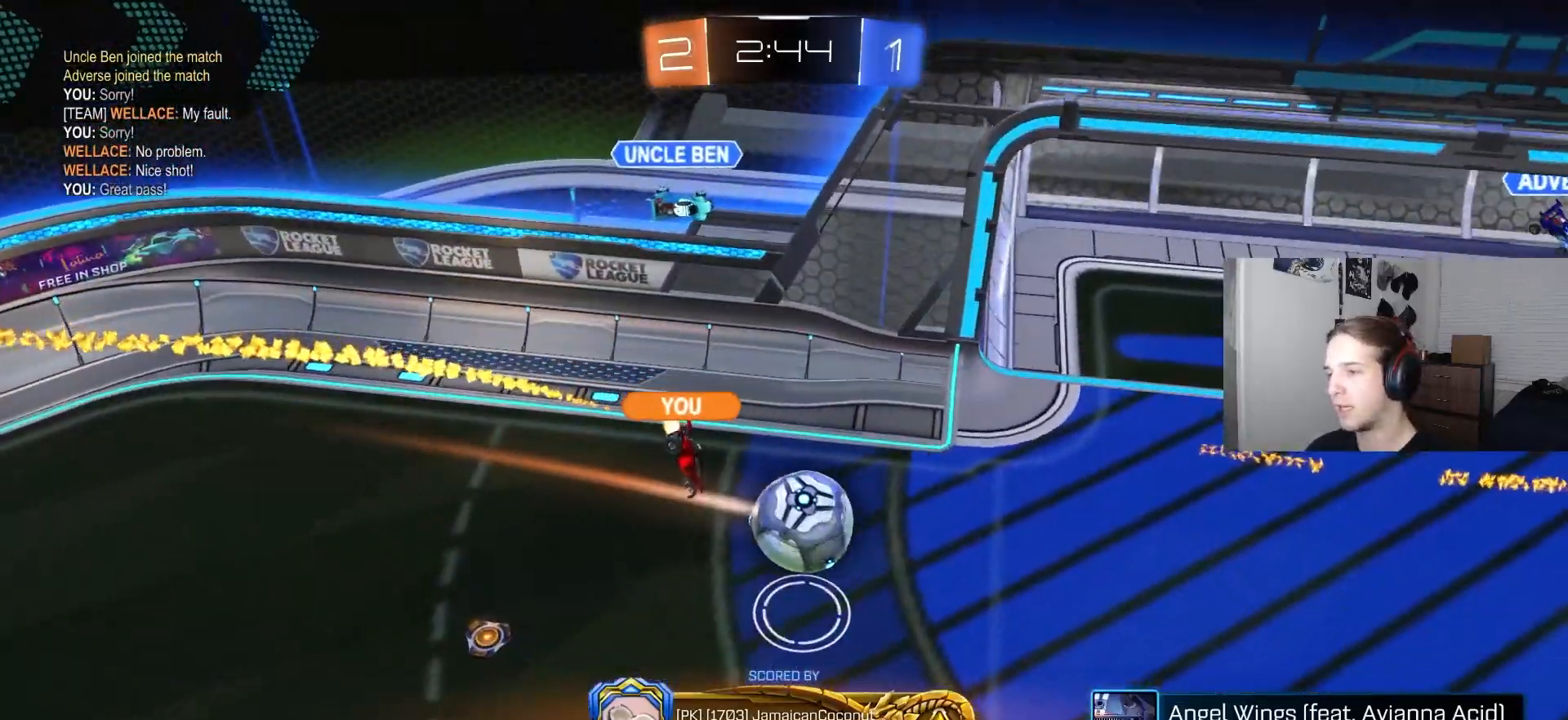
{"buttons": [], "left_stick": "center", "right_stick": "down-right", "events": [[367, "right_stick", "down-right"]]}
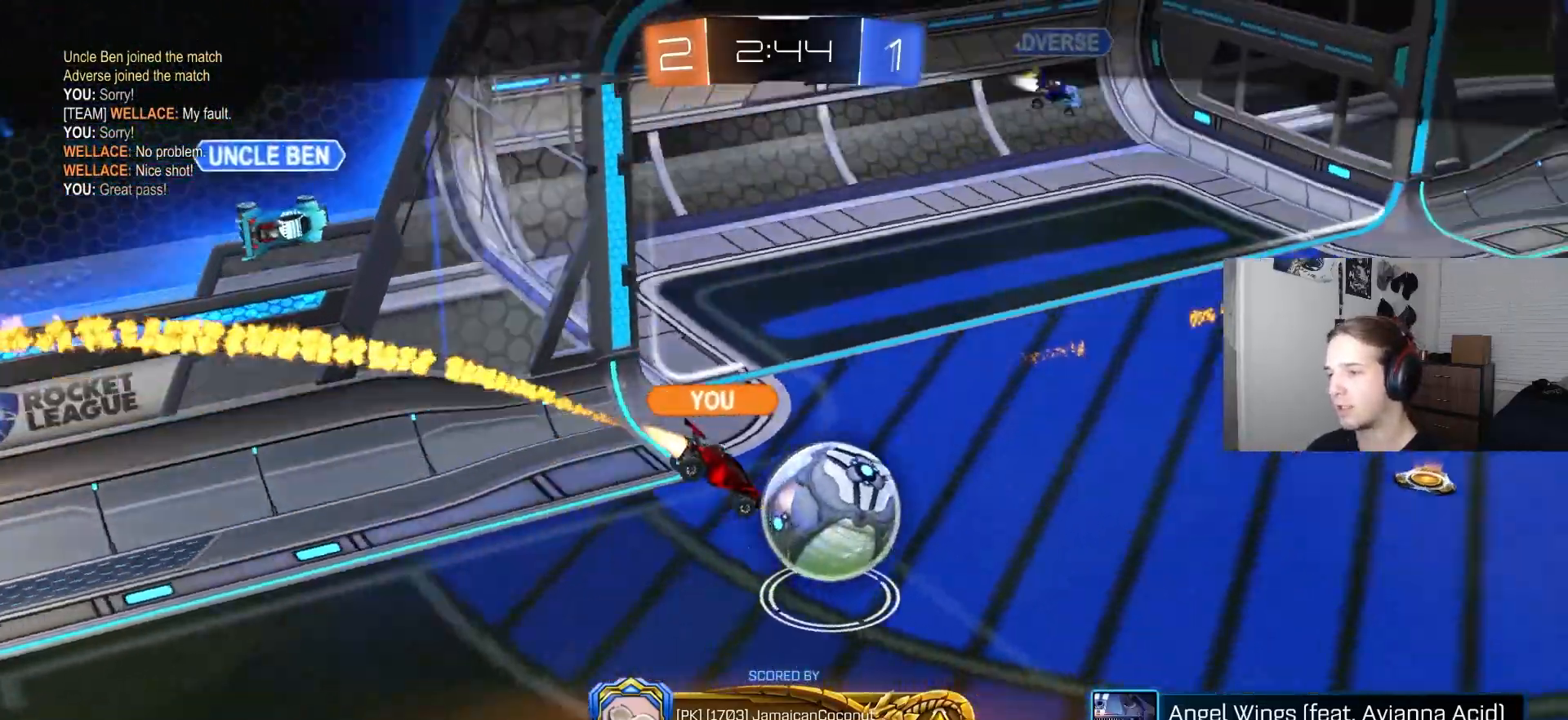
{"buttons": [], "left_stick": "center", "right_stick": "down-right", "events": []}
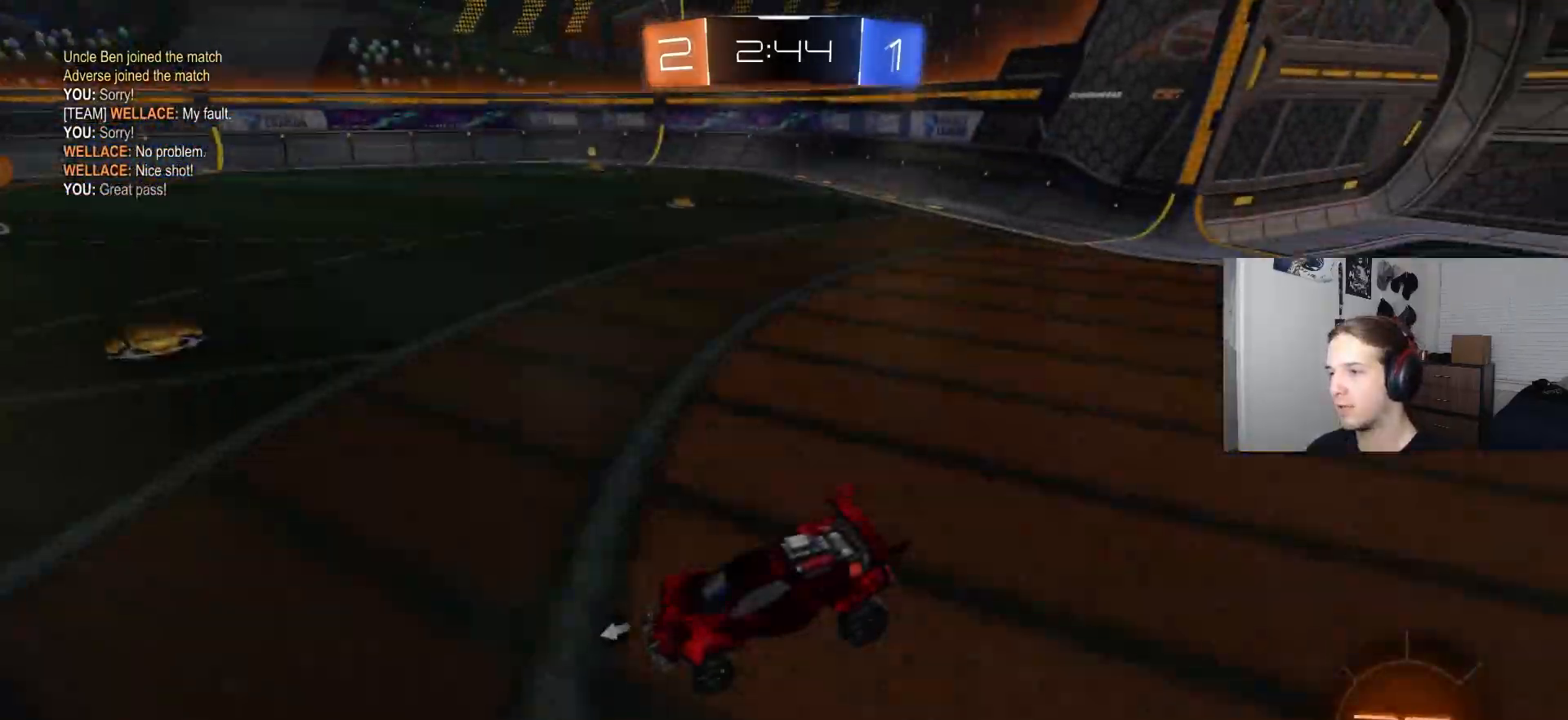
{"buttons": [], "left_stick": "center", "right_stick": "center", "events": [[100, "right_stick", "center"], [233, "TRIANGLE", "down"], [317, "TRIANGLE", "up"]]}
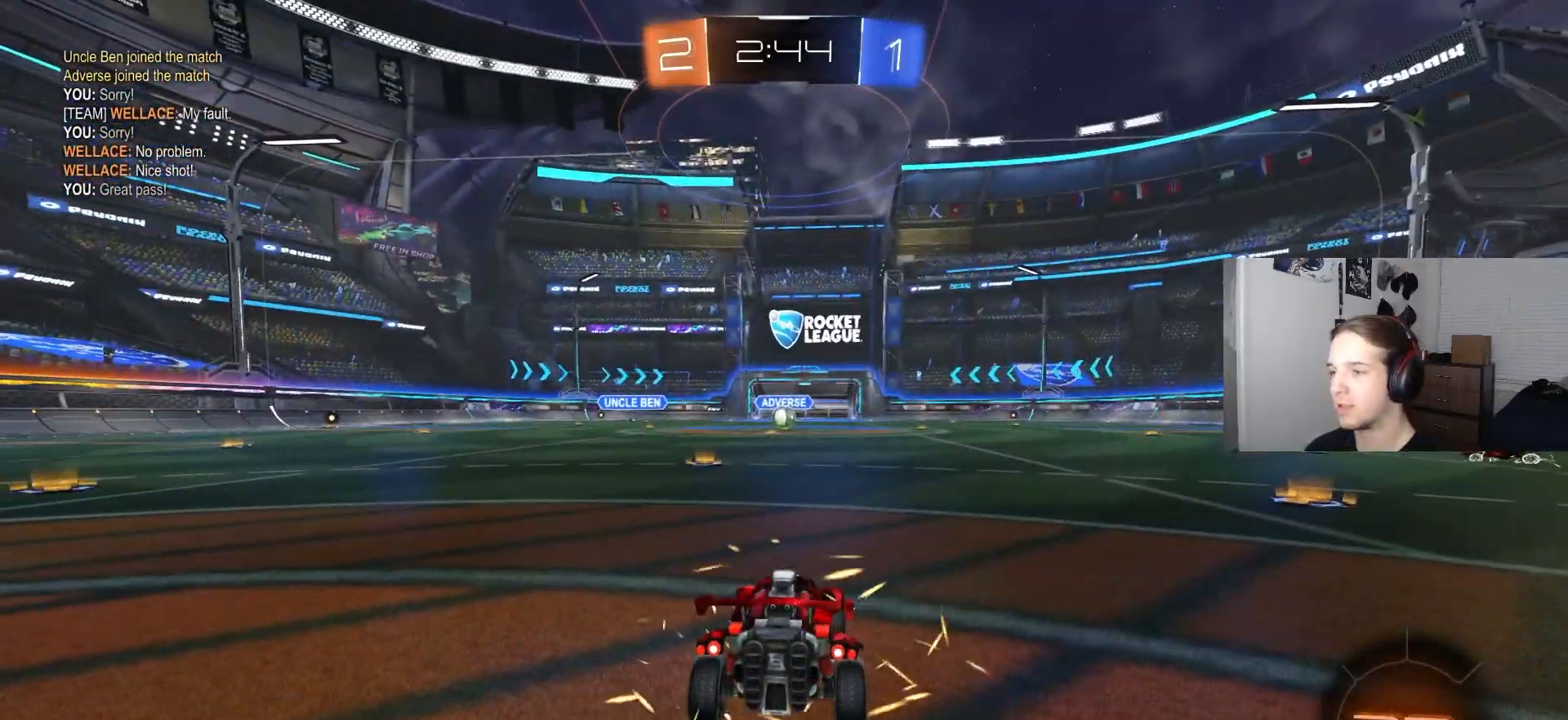
{"buttons": [], "left_stick": "center", "right_stick": "center", "events": [[400, "TRIANGLE", "down"], [450, "TRIANGLE", "up"]]}